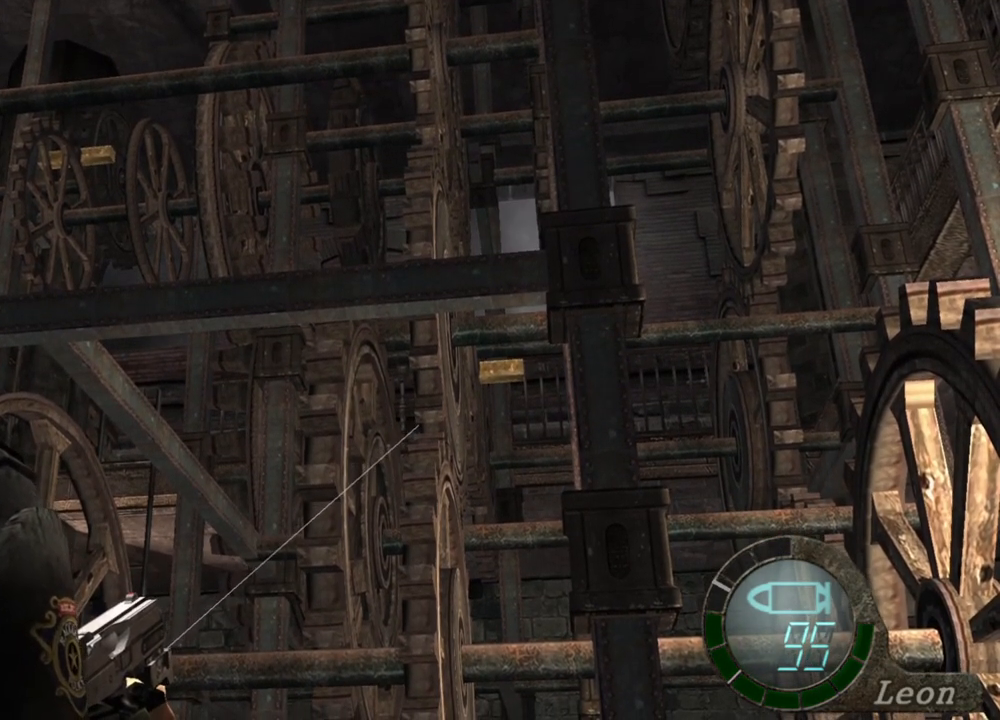
Gameplay with keyboard and mouse; each line is a JSON object with the keys and mouse buttons held at the frame after it. "events" lists presses ("down") and releases ("up") of "1", "2", "3", "4", "5", "a", "alt", "b", "c", "ctrl", "d", "e", "f", "g", "q", "r", "s", "shift", "space", "t", "tab", "tilde", "v", "w", "x", "z", "mouse_left", "mouse_wheel", "mouse_right", "mouse_mb4" and "mouse_mb5" between this image and that frame as [ms after this image, input, new state], when the widget could be followed in between. "mouse_left", "mouse_wheel", "mouse_right", "mouse_mb4", "mouse_mb5" = the "left", "wheel", "right", "mb4", "mb5" buttons of the "mouse" list. No other keys are recorded. "wheel" means that the mouse wheel is clicked or scrolled. Mouse movement is not recorded.
{"keys": [], "mouse": ["right"], "events": []}
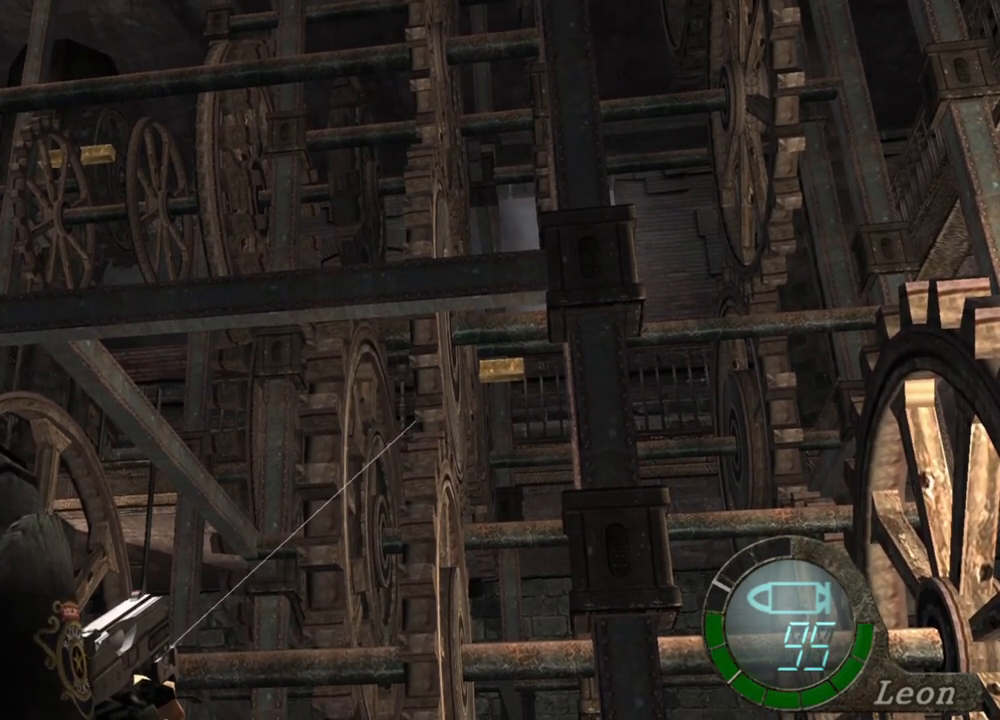
{"keys": [], "mouse": ["right"], "events": []}
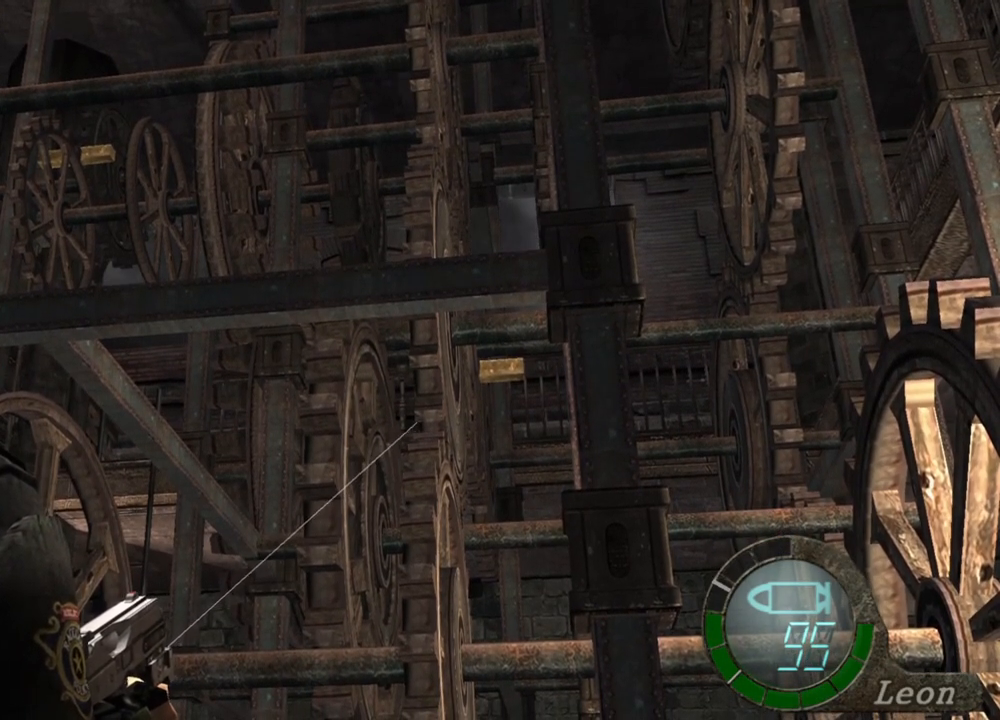
{"keys": [], "mouse": ["right"], "events": []}
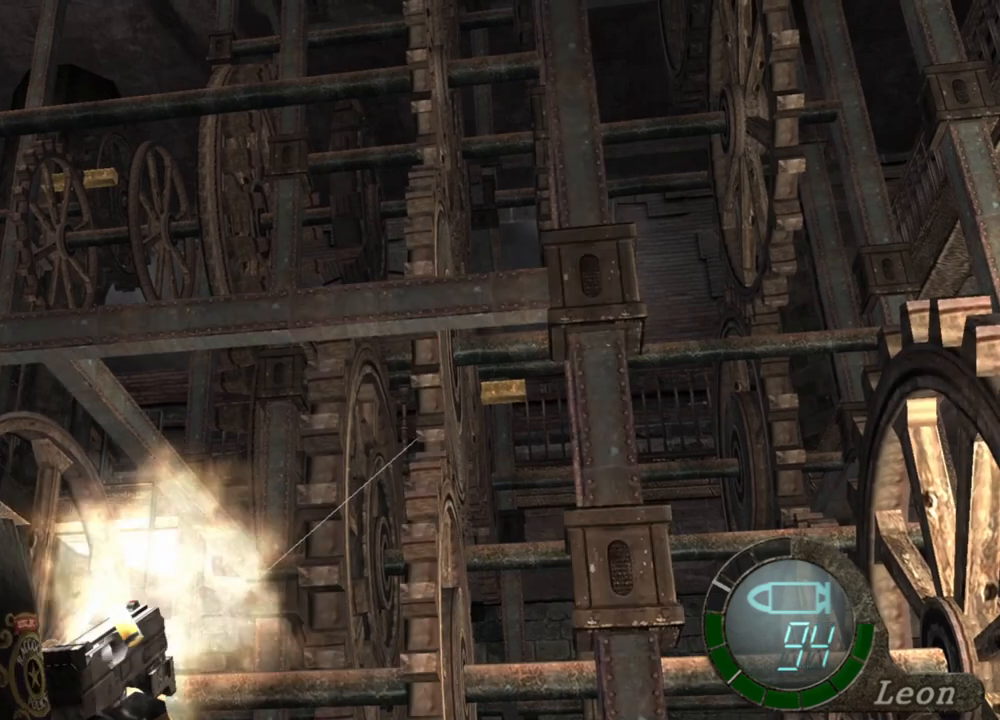
{"keys": [], "mouse": ["right"], "events": [[17, "mouse_left", "down"], [84, "mouse_left", "up"]]}
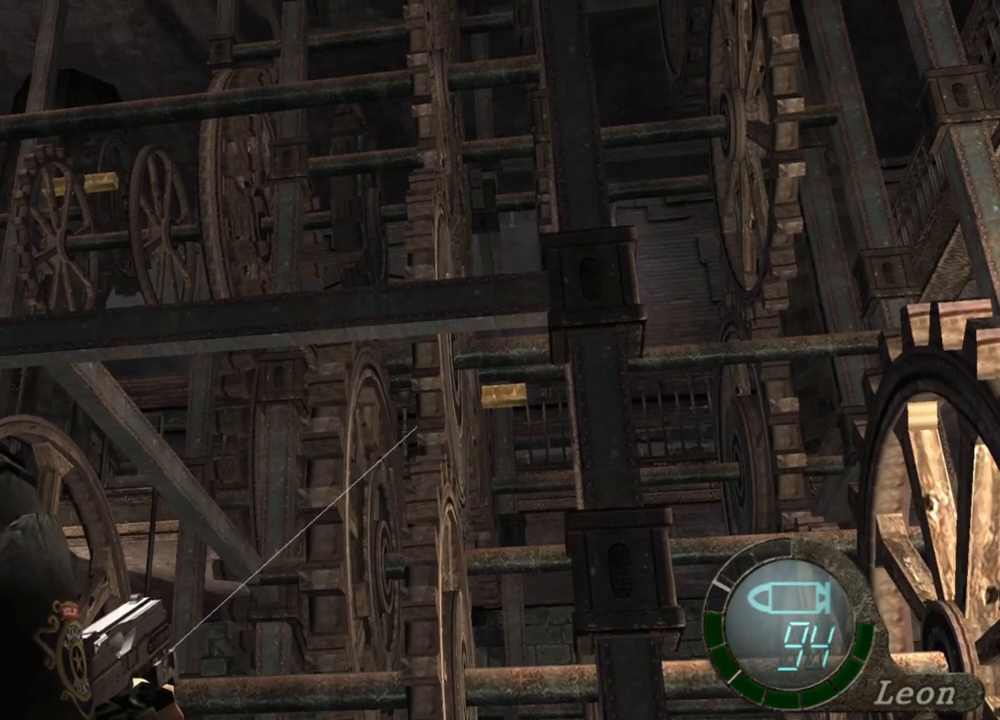
{"keys": [], "mouse": ["right"], "events": []}
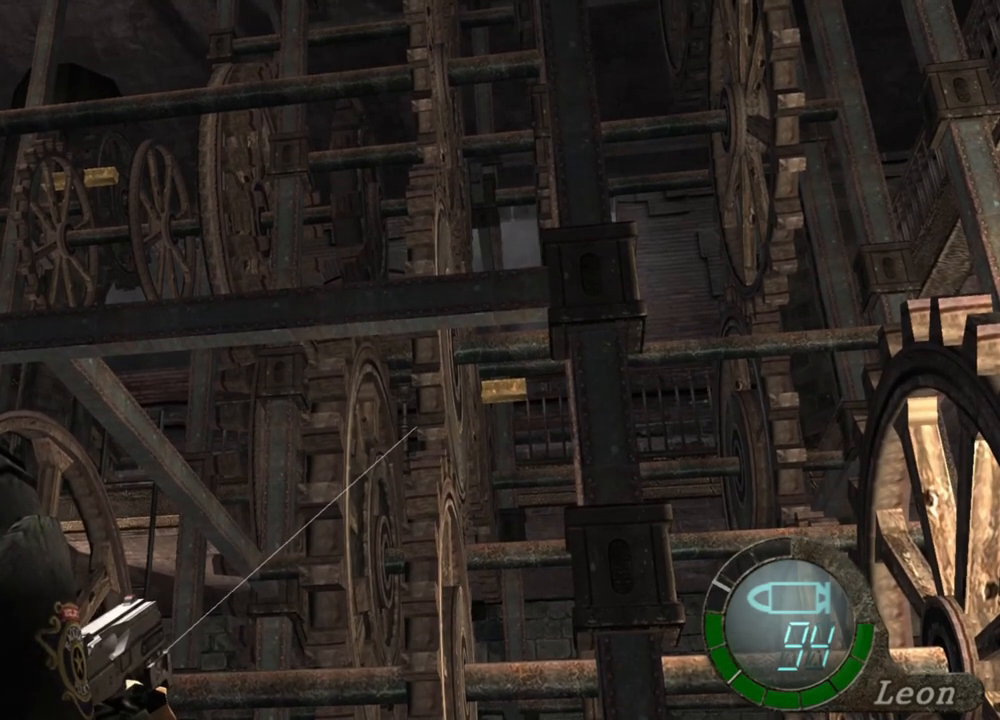
{"keys": [], "mouse": ["right"], "events": []}
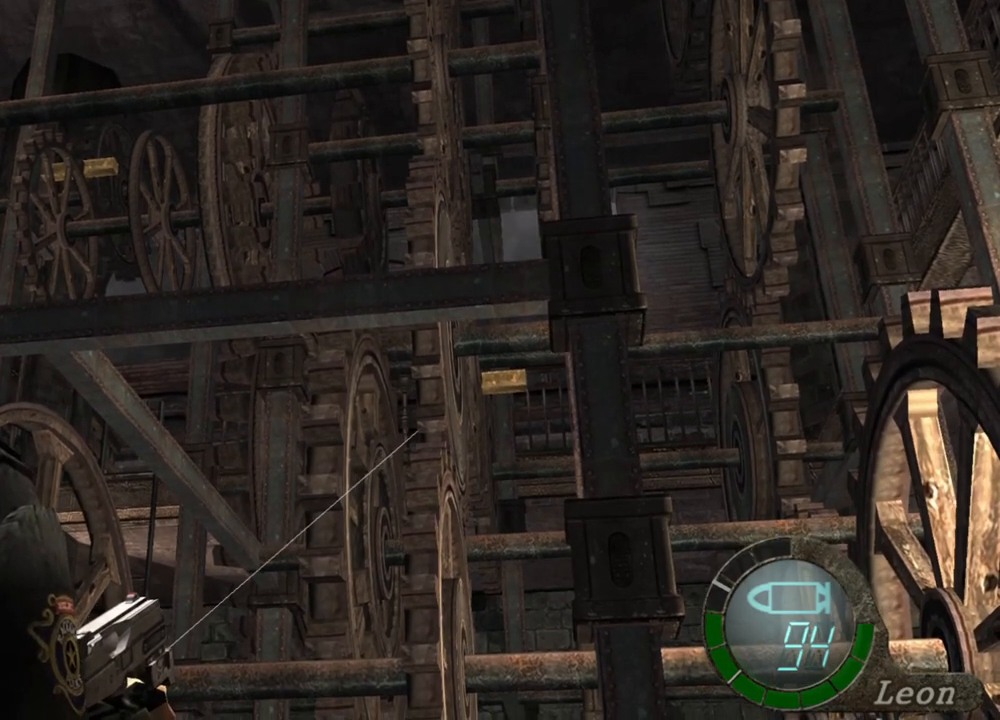
{"keys": [], "mouse": ["right"], "events": []}
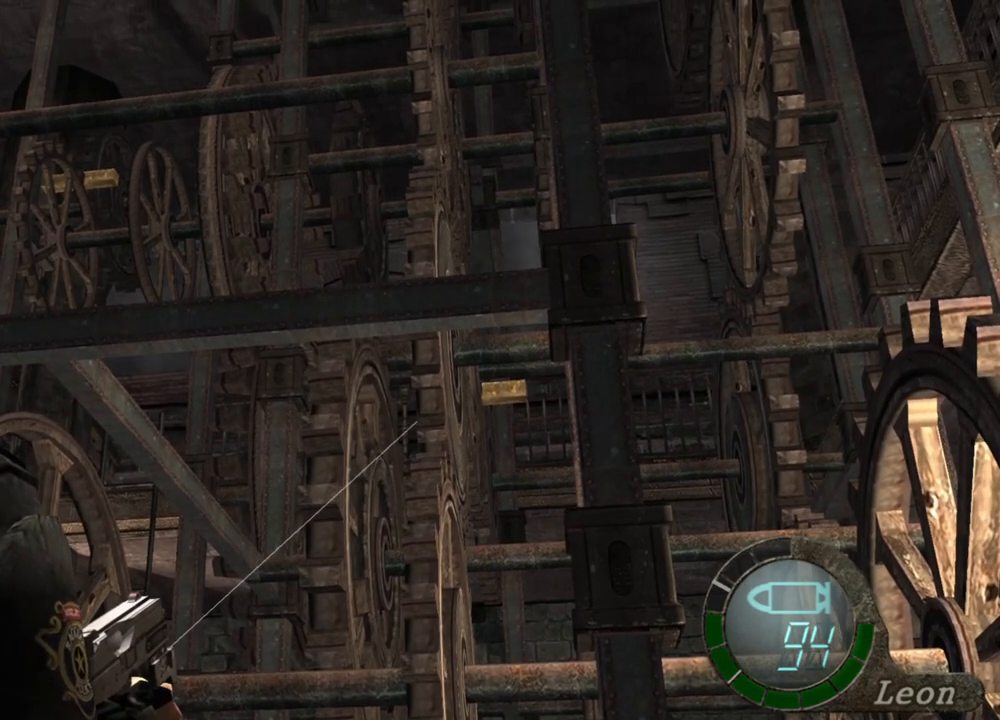
{"keys": [], "mouse": ["right"], "events": []}
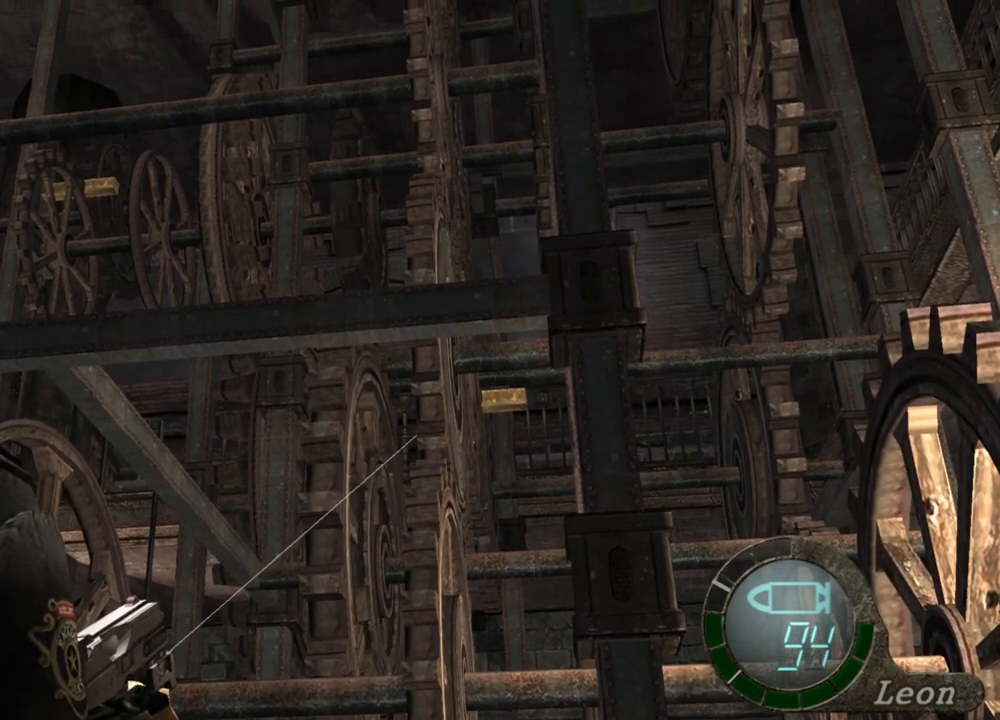
{"keys": [], "mouse": ["right"], "events": []}
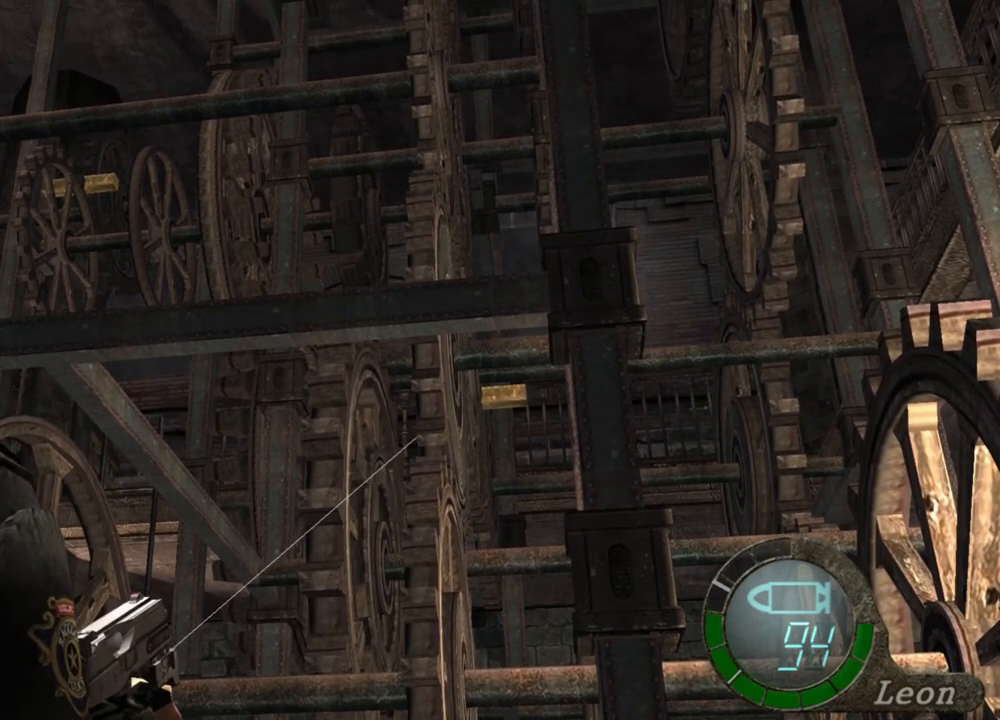
{"keys": [], "mouse": ["right"], "events": []}
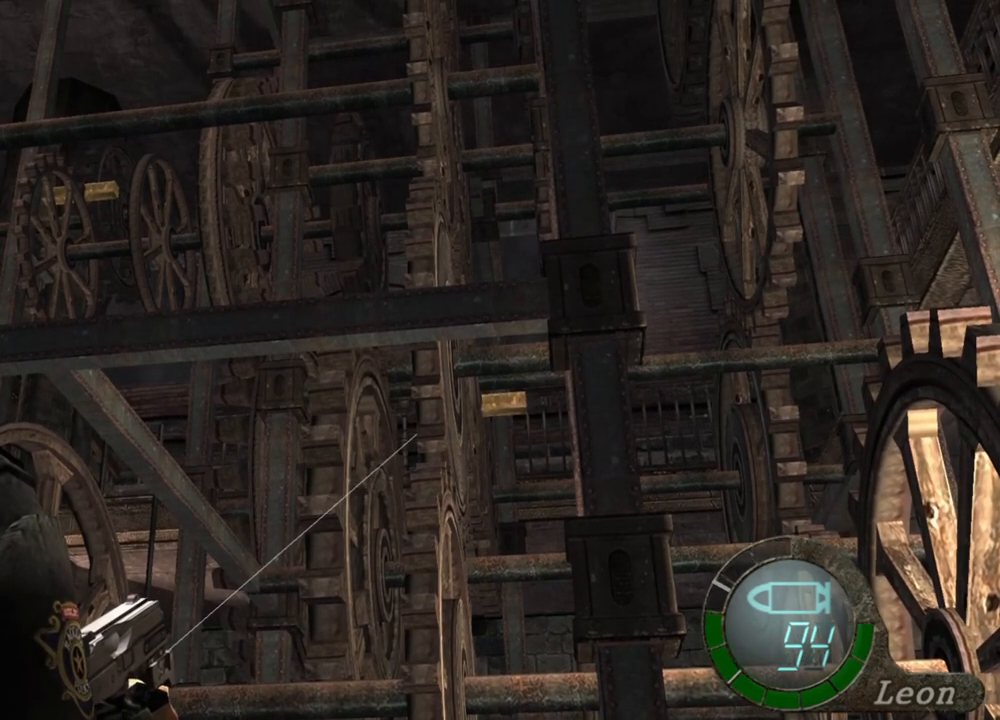
{"keys": [], "mouse": ["right"], "events": []}
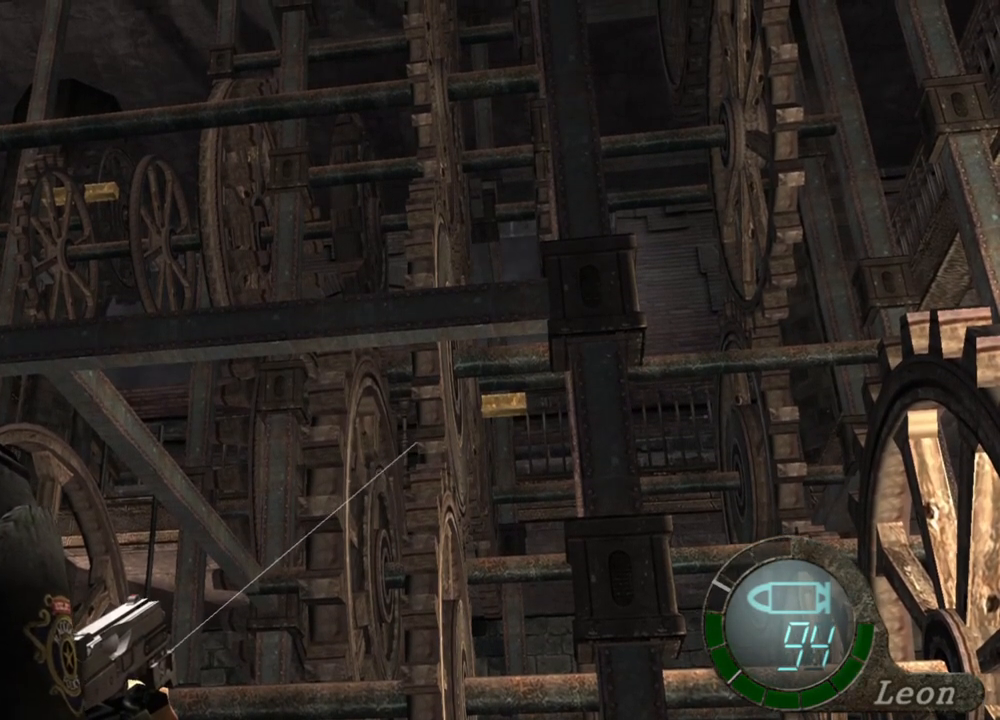
{"keys": [], "mouse": ["right"], "events": []}
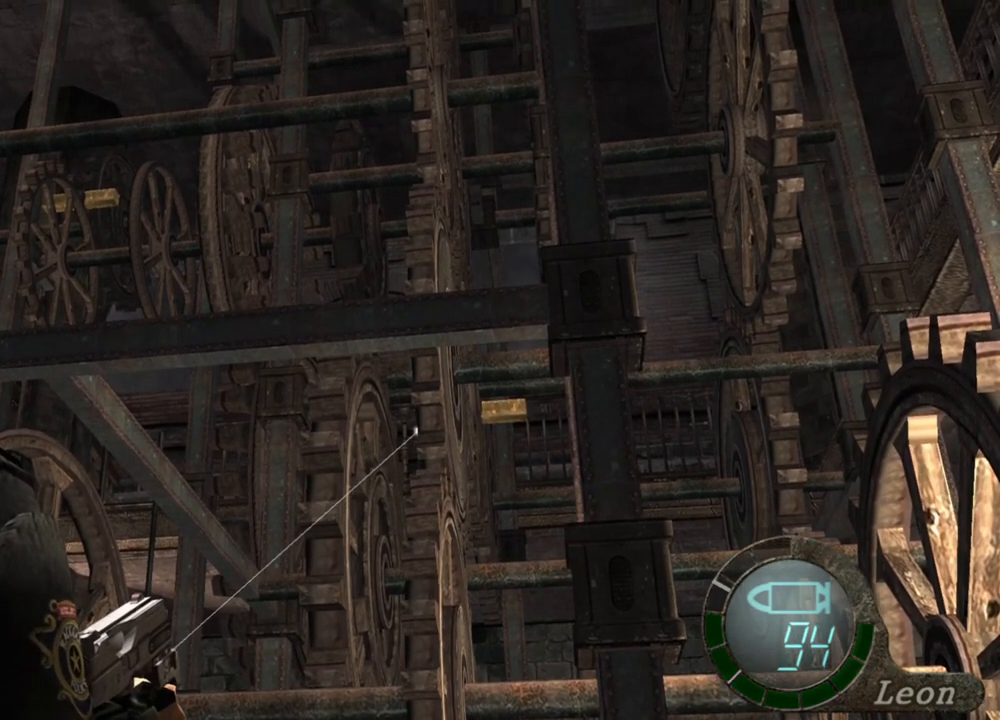
{"keys": [], "mouse": ["right"], "events": []}
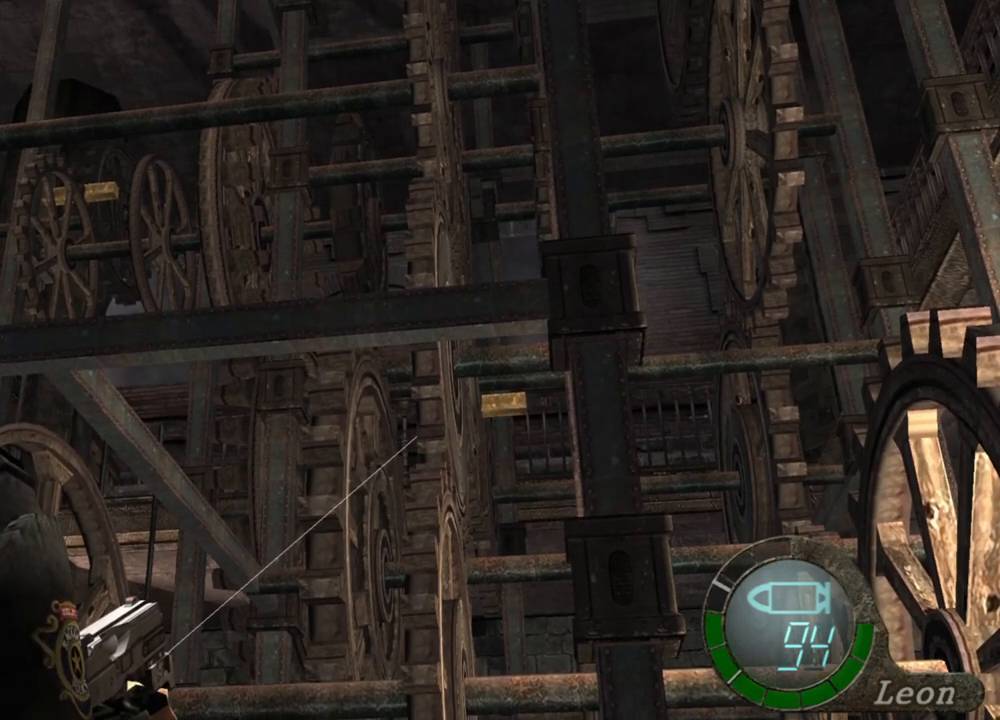
{"keys": [], "mouse": ["right"], "events": []}
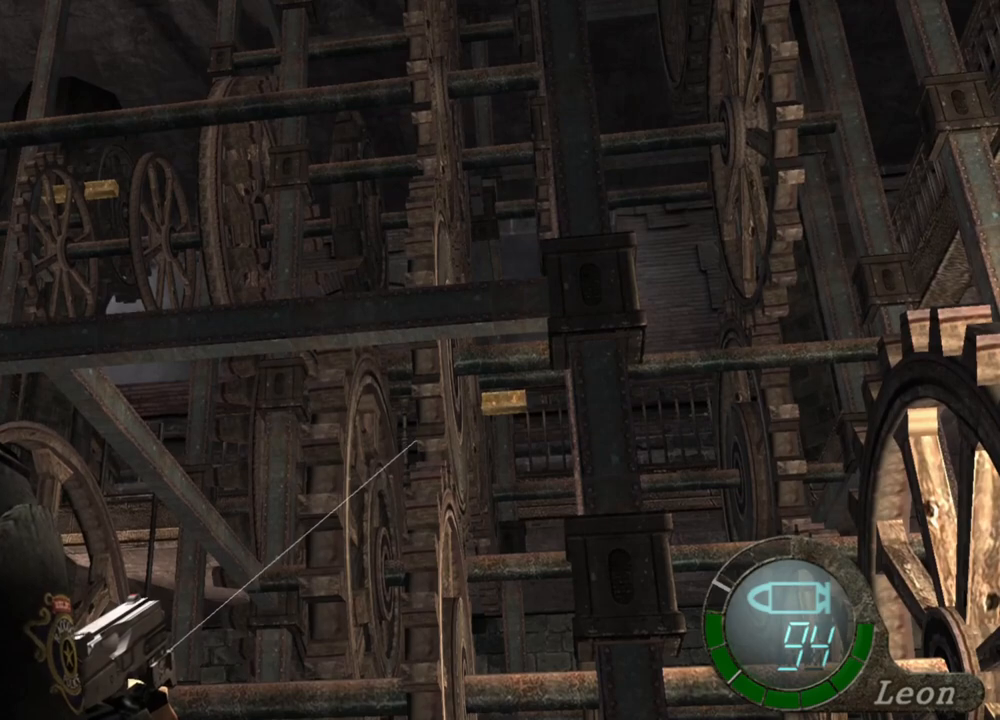
{"keys": [], "mouse": ["right"], "events": [[150, "mouse_left", "down"], [250, "mouse_left", "up"]]}
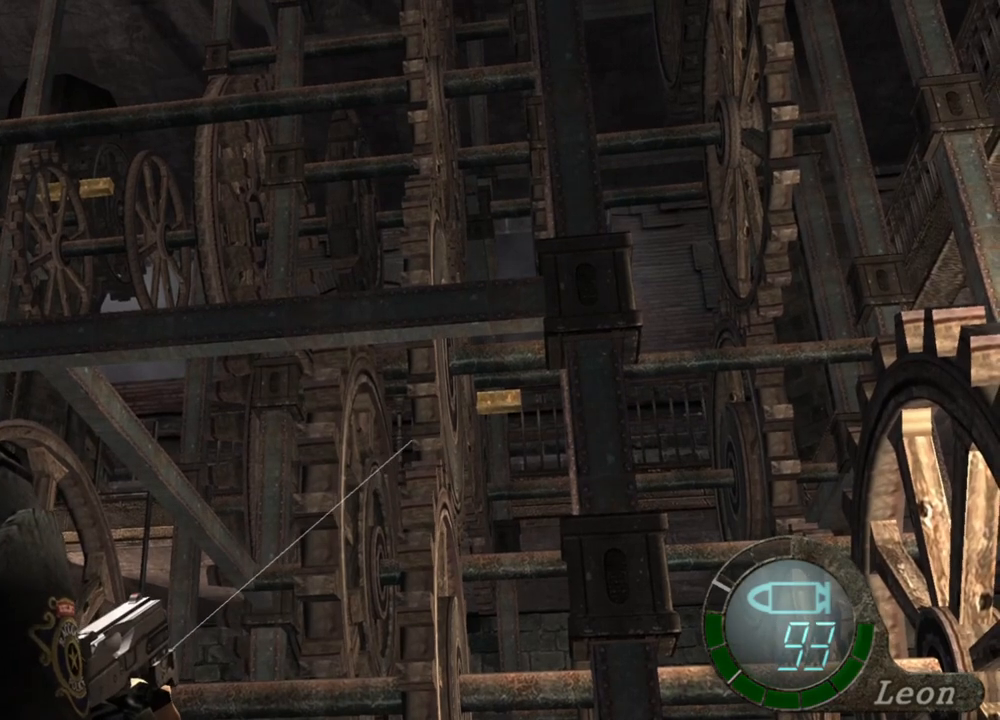
{"keys": [], "mouse": ["right"], "events": []}
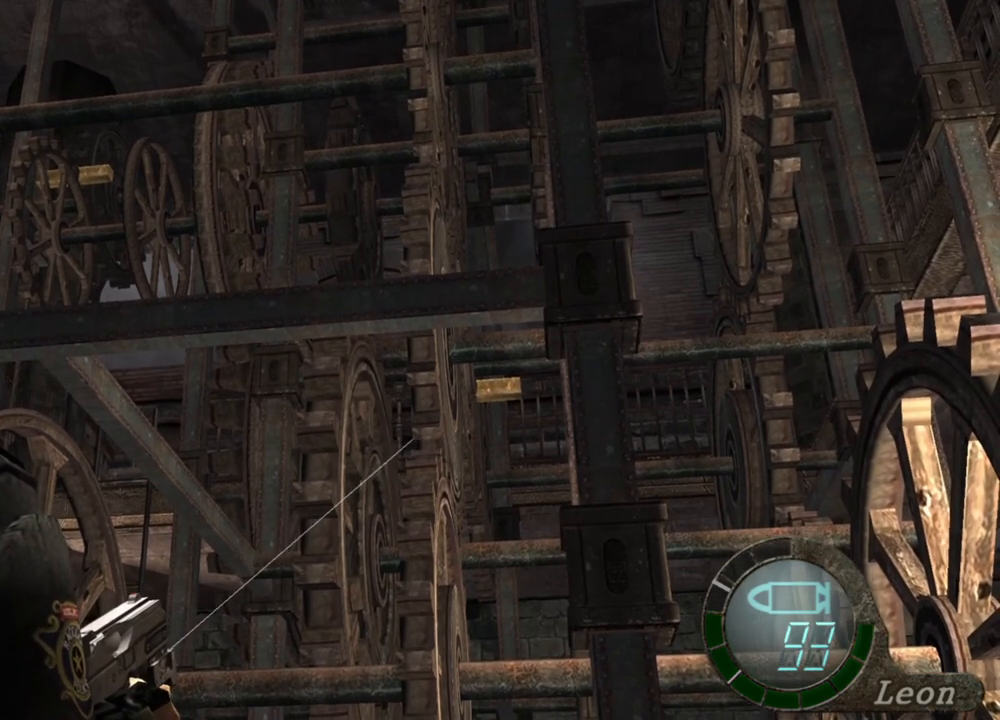
{"keys": [], "mouse": ["right"], "events": []}
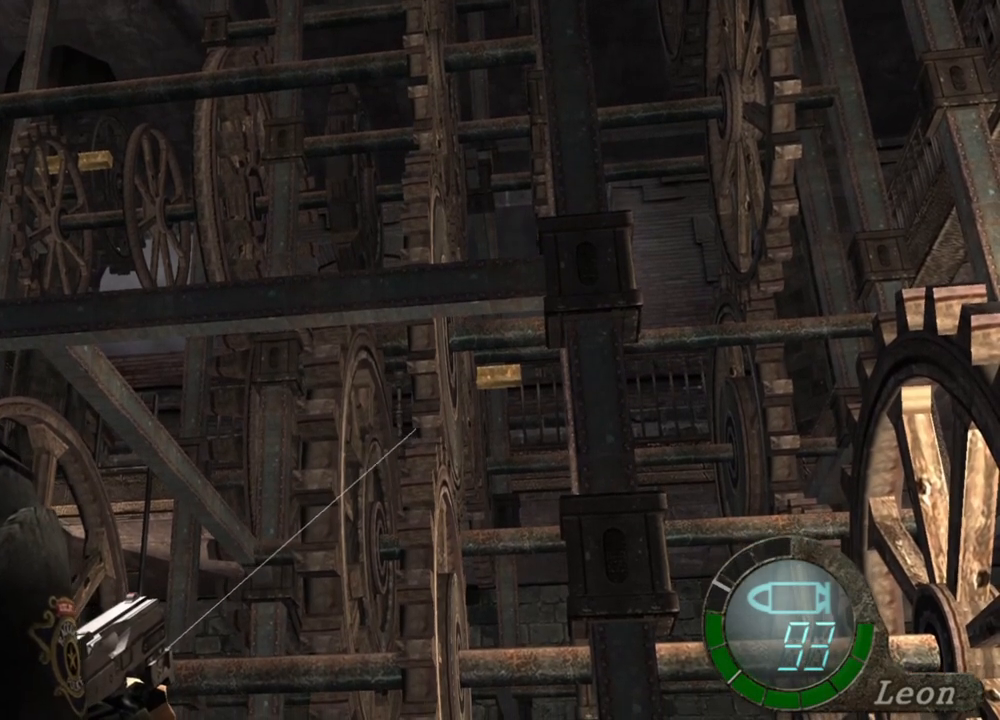
{"keys": [], "mouse": ["right"], "events": []}
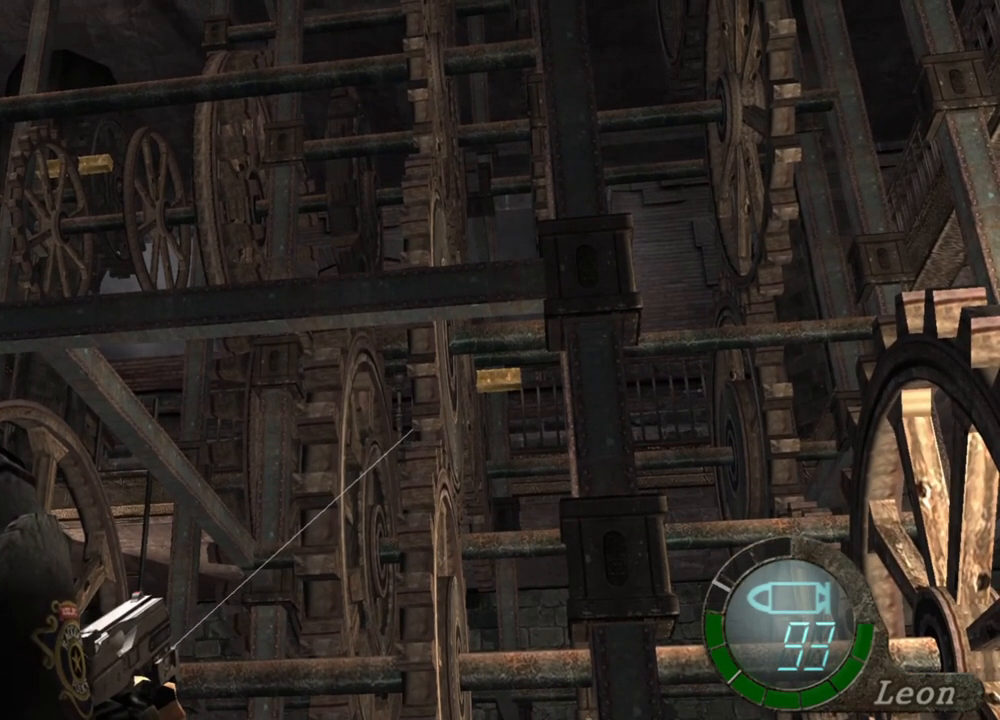
{"keys": [], "mouse": ["right"], "events": []}
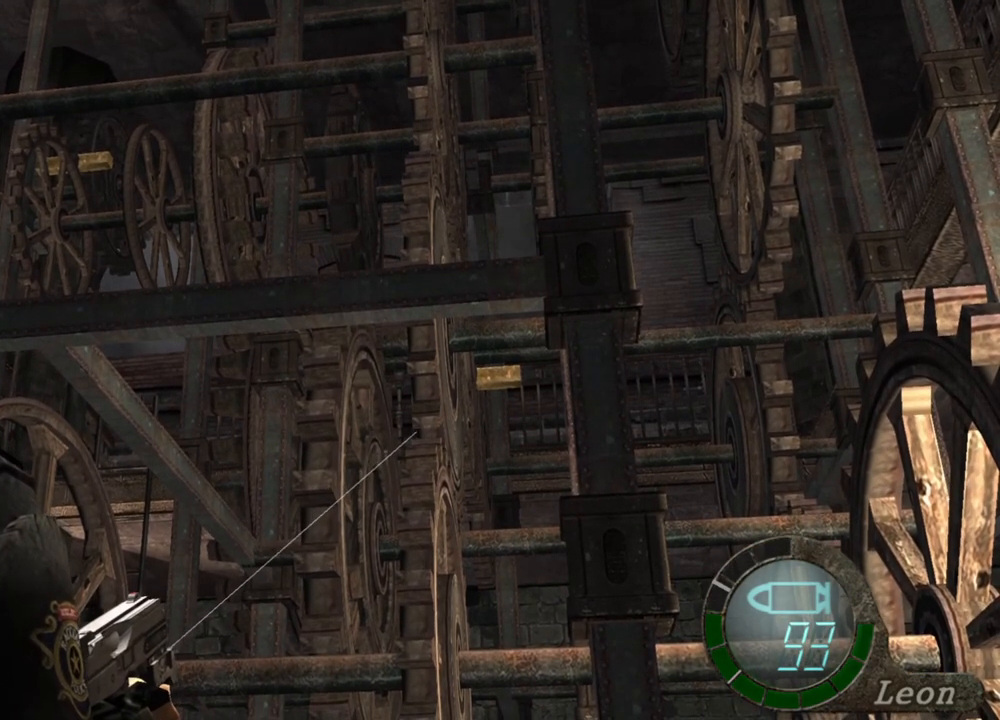
{"keys": [], "mouse": ["right"], "events": []}
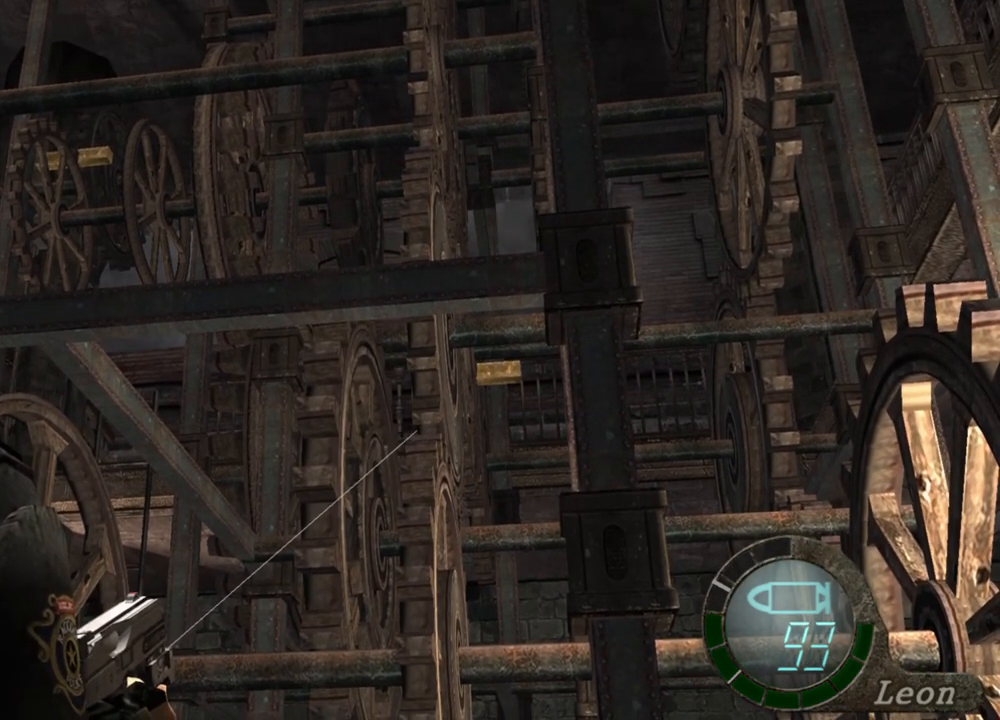
{"keys": [], "mouse": ["right"], "events": []}
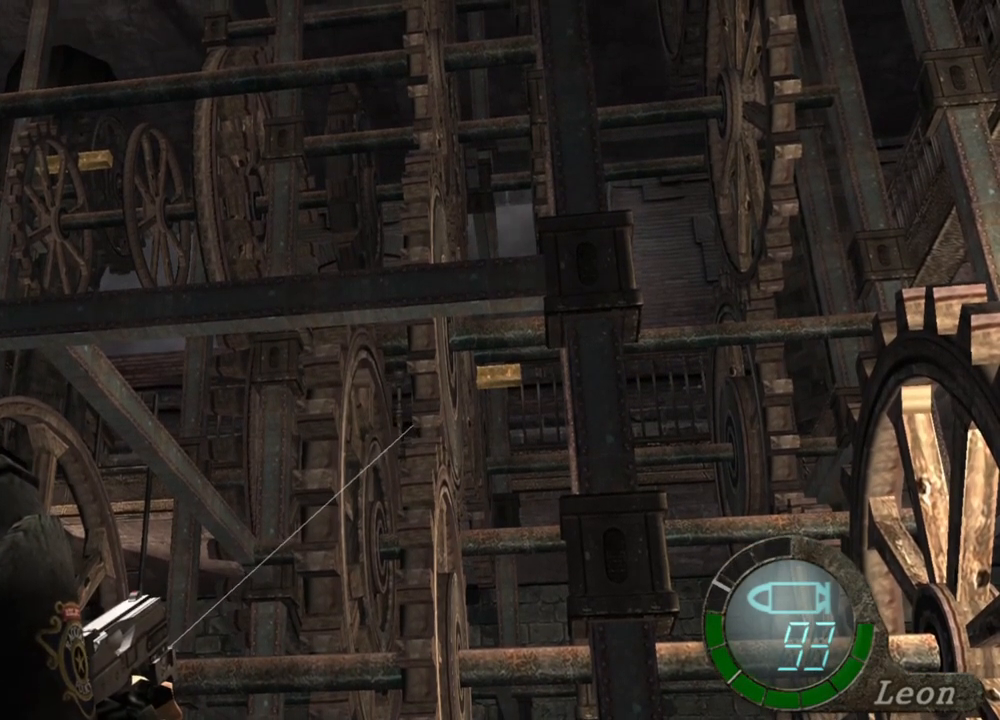
{"keys": [], "mouse": ["right"], "events": []}
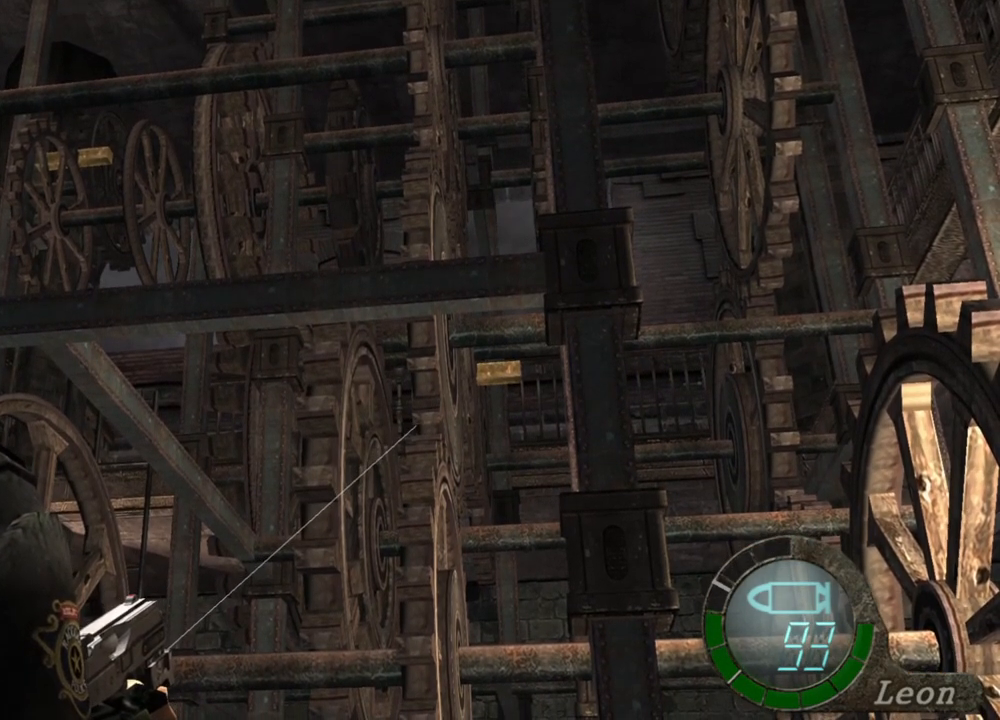
{"keys": [], "mouse": ["right"], "events": []}
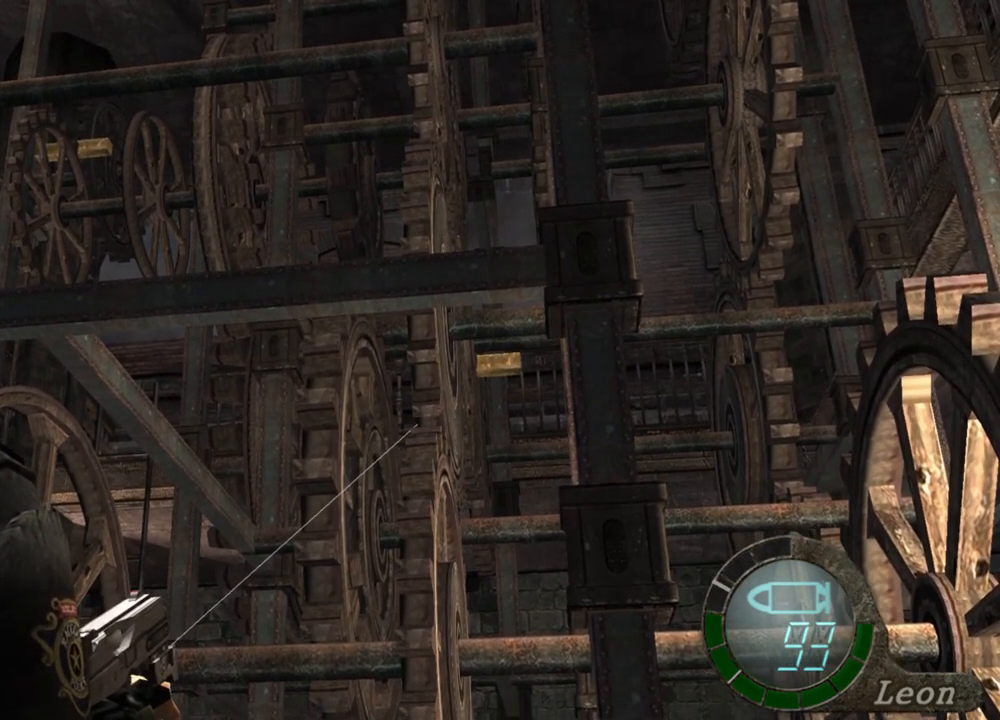
{"keys": [], "mouse": ["right"], "events": []}
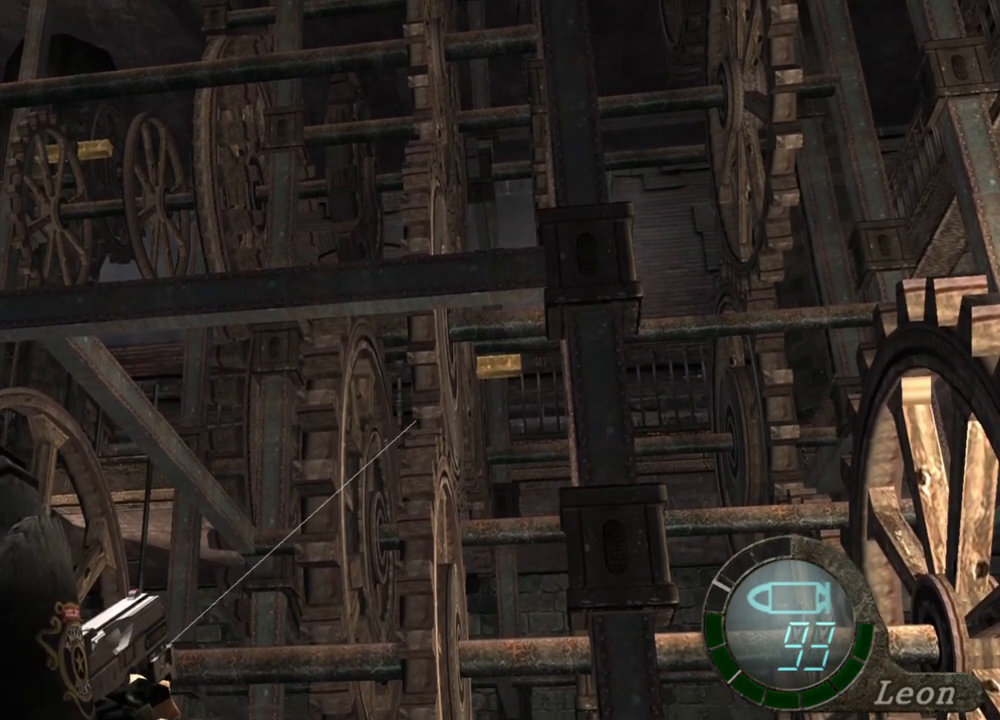
{"keys": [], "mouse": ["right"], "events": []}